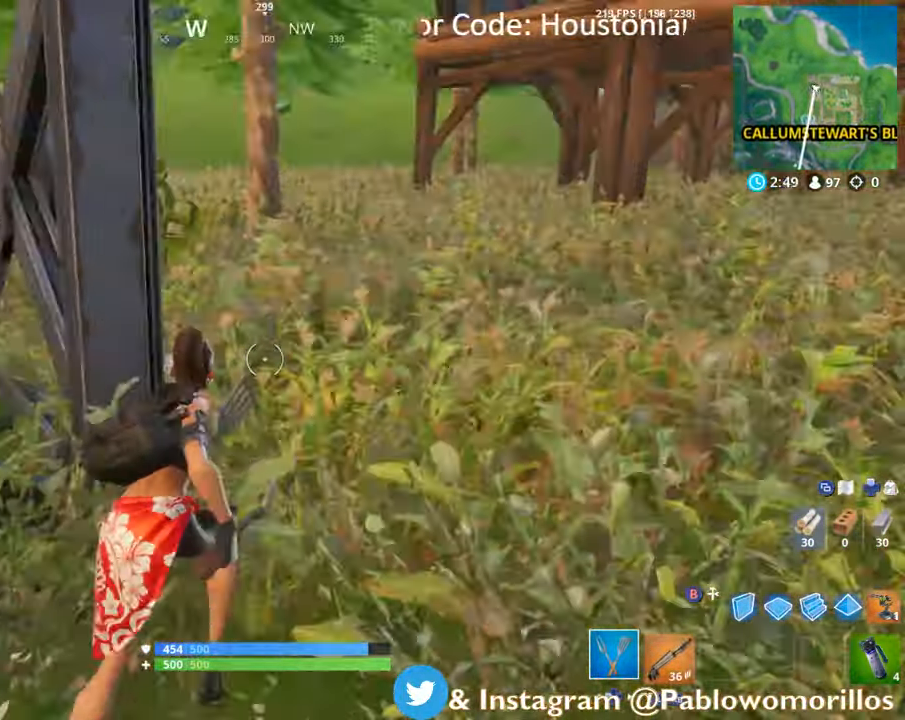
Gameplay with a controller (Xbox layout); each line is a JSON object with the inputs held at the frame after it. "events" lists button and stick changes between this image and that frame as [ms after this image, input, new state], when the widget could be followed in between.
{"buttons": [], "left_stick": "up-right", "right_stick": "left", "events": [[333, "right_stick", "left"]]}
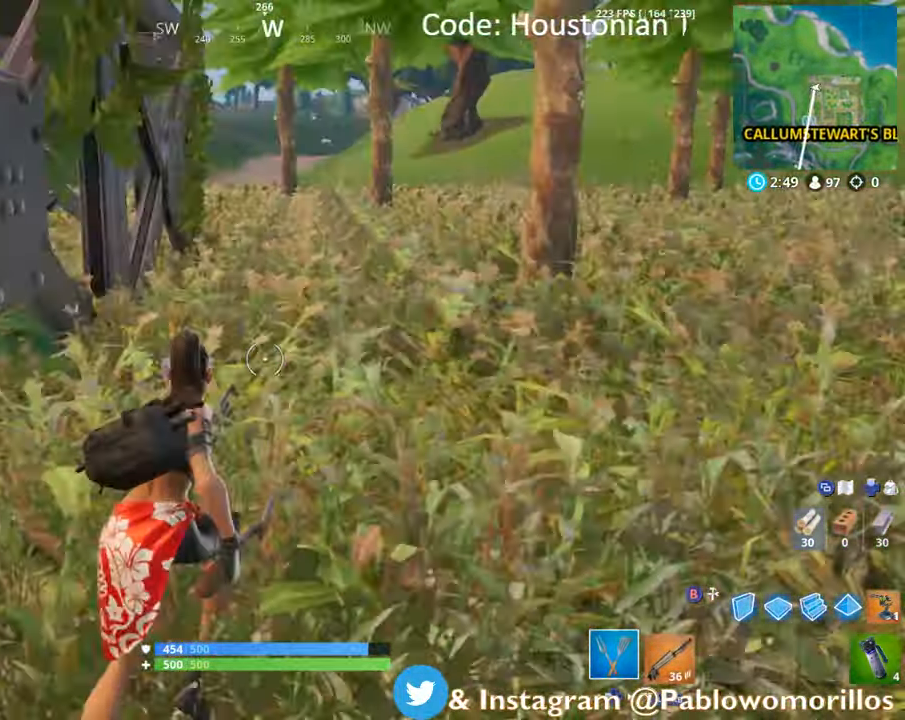
{"buttons": [], "left_stick": "up-right", "right_stick": "center", "events": [[83, "right_stick", "center"]]}
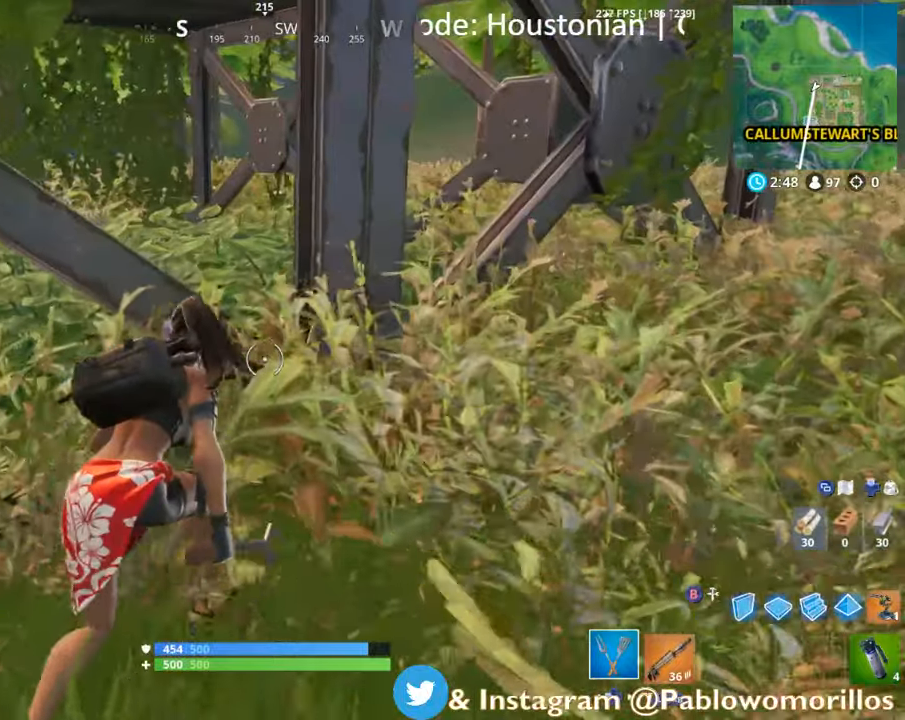
{"buttons": [], "left_stick": "up-right", "right_stick": "center", "events": []}
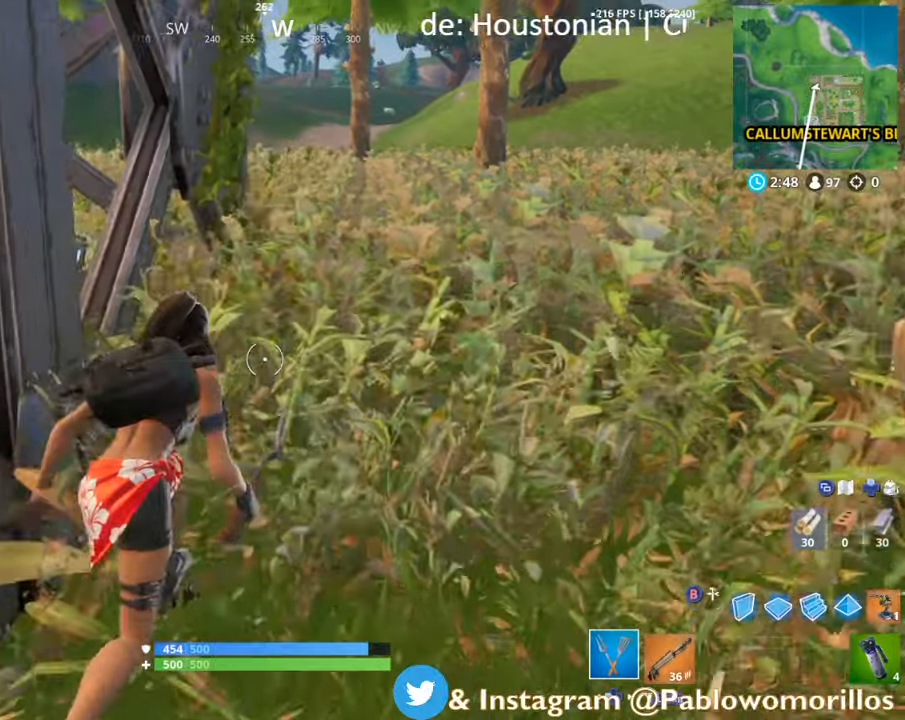
{"buttons": [], "left_stick": "up", "right_stick": "center"}
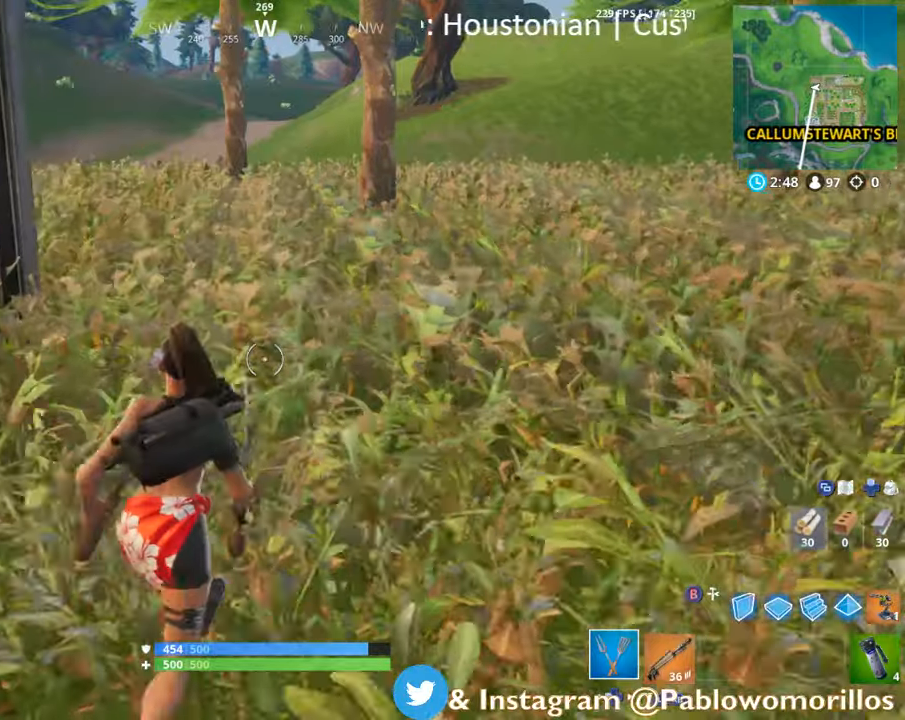
{"buttons": [], "left_stick": "up-right", "right_stick": "left", "events": [[400, "right_stick", "left"], [434, "left_stick", "up-right"]]}
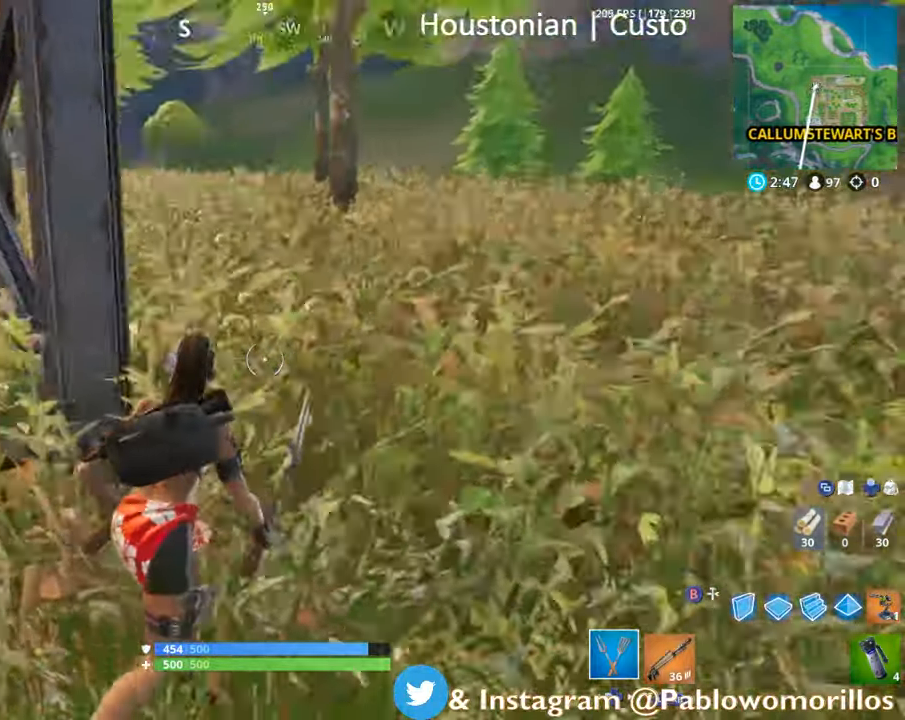
{"buttons": [], "left_stick": "up-right", "right_stick": "left", "events": [[300, "right_stick", "center"], [450, "right_stick", "left"]]}
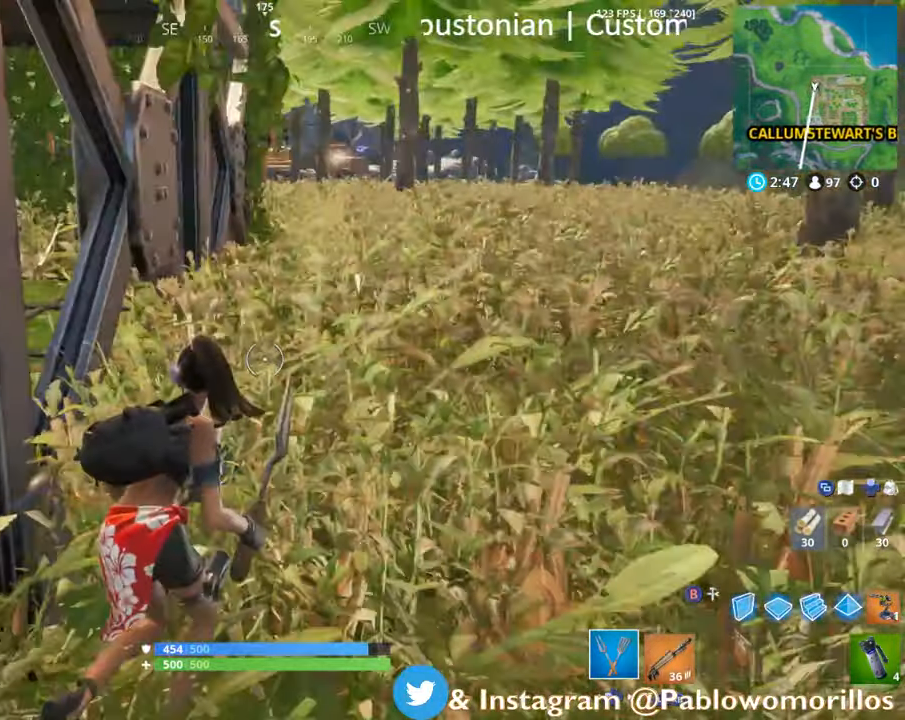
{"buttons": [], "left_stick": "up-right", "right_stick": "center", "events": [[450, "right_stick", "center"]]}
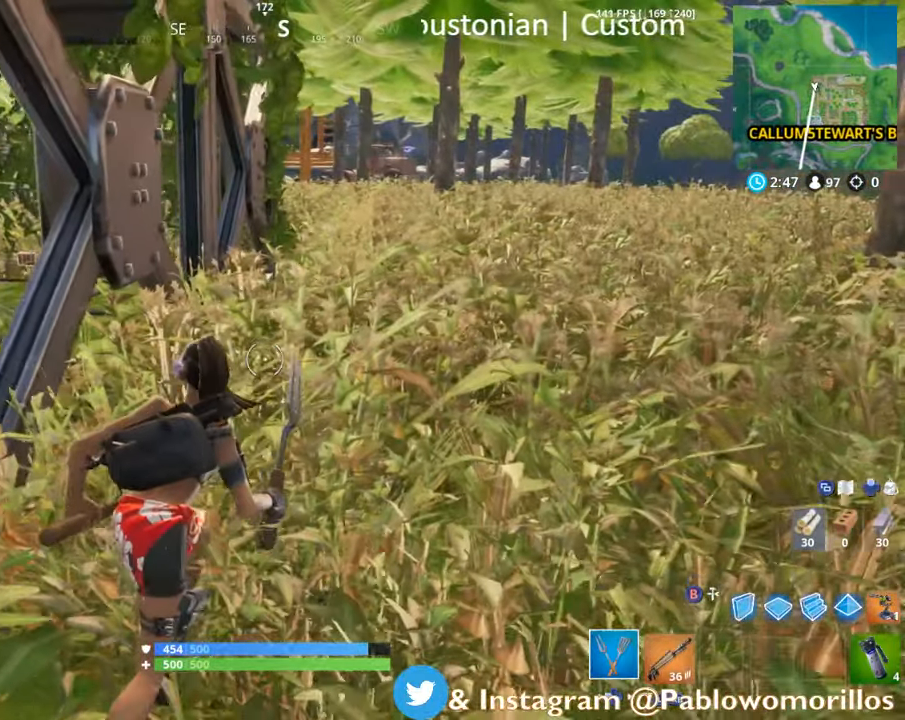
{"buttons": [], "left_stick": "up-right", "right_stick": "center"}
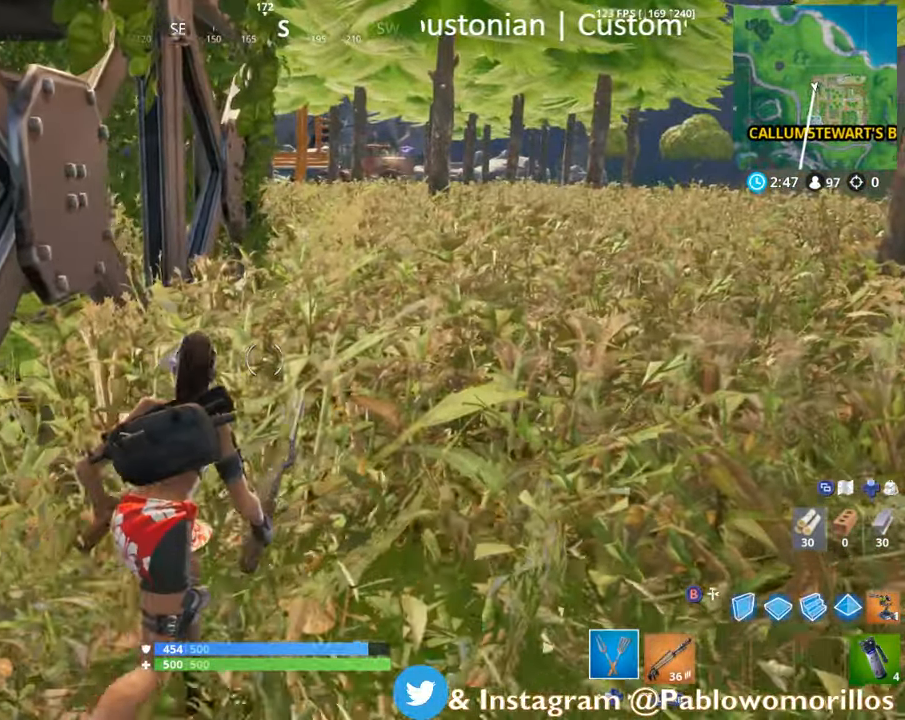
{"buttons": [], "left_stick": "up-right", "right_stick": "center", "events": [[67, "right_stick", "left"], [450, "right_stick", "center"]]}
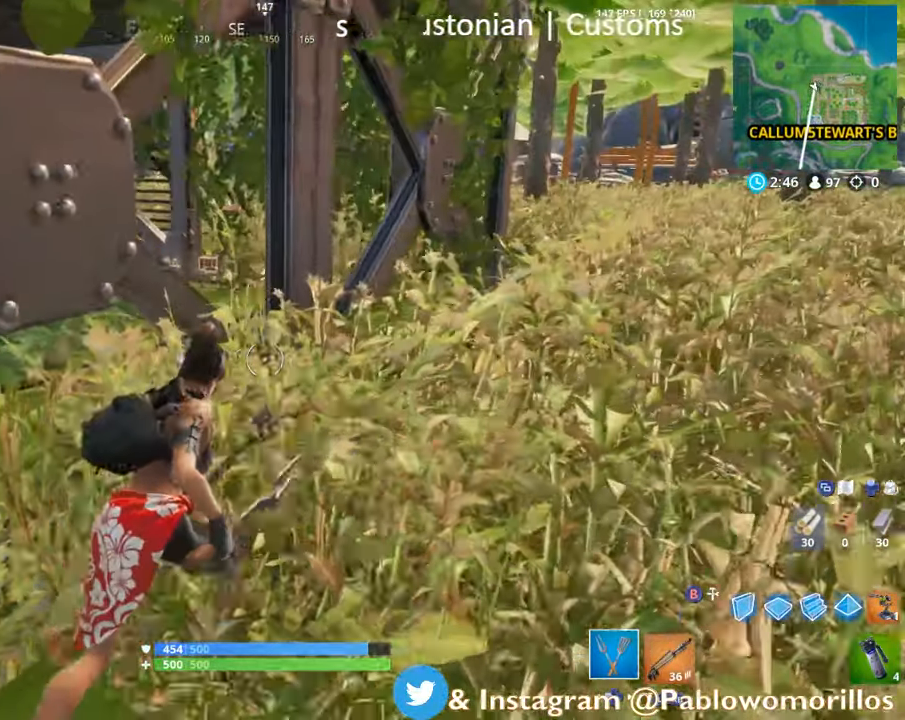
{"buttons": [], "left_stick": "up-right", "right_stick": "center", "events": []}
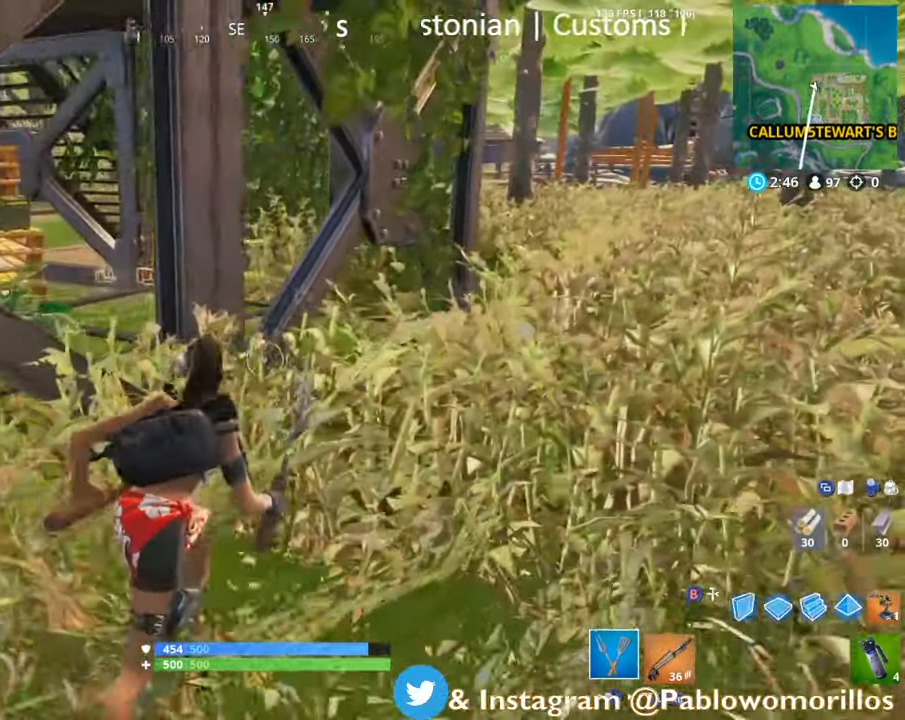
{"buttons": [], "left_stick": "up-right", "right_stick": "center", "events": [[267, "right_stick", "up-left"], [384, "right_stick", "center"]]}
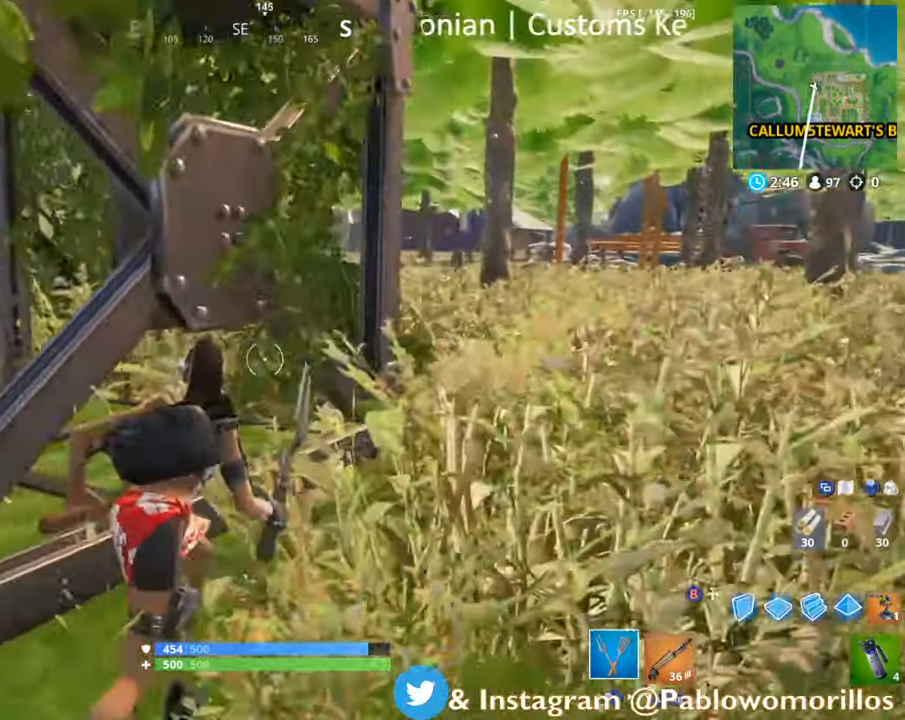
{"buttons": ["R2"], "left_stick": "right", "right_stick": "left", "events": [[100, "R2", "down"], [100, "right_stick", "up-left"], [317, "right_stick", "center"], [400, "left_stick", "right"], [400, "right_stick", "left"]]}
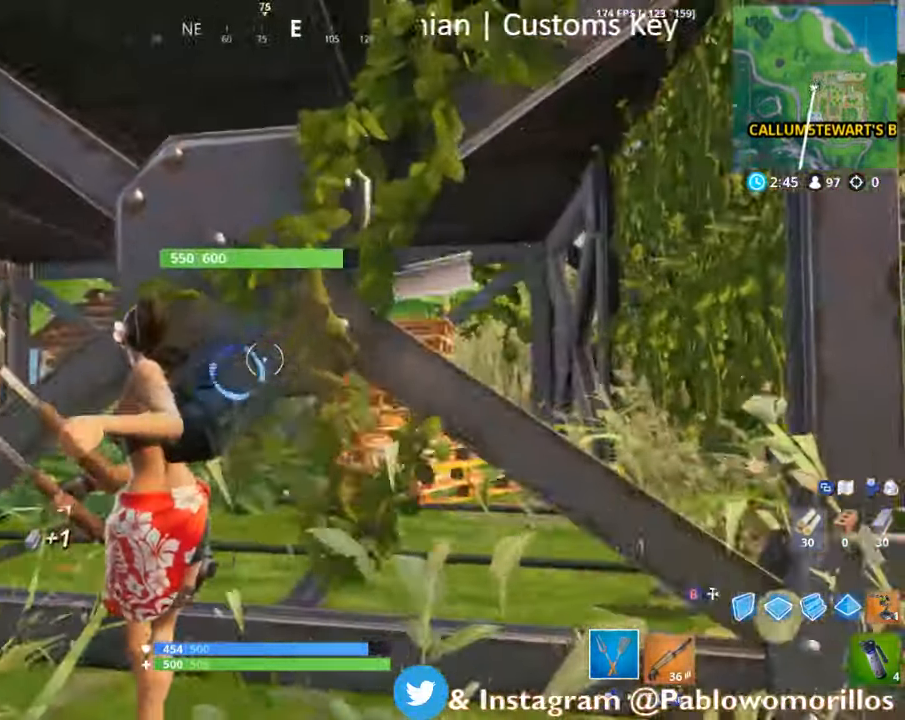
{"buttons": ["R2"], "left_stick": "down", "right_stick": "center", "events": [[34, "left_stick", "down-right"], [67, "right_stick", "center"], [200, "right_stick", "down-left"], [300, "left_stick", "down"], [417, "right_stick", "center"]]}
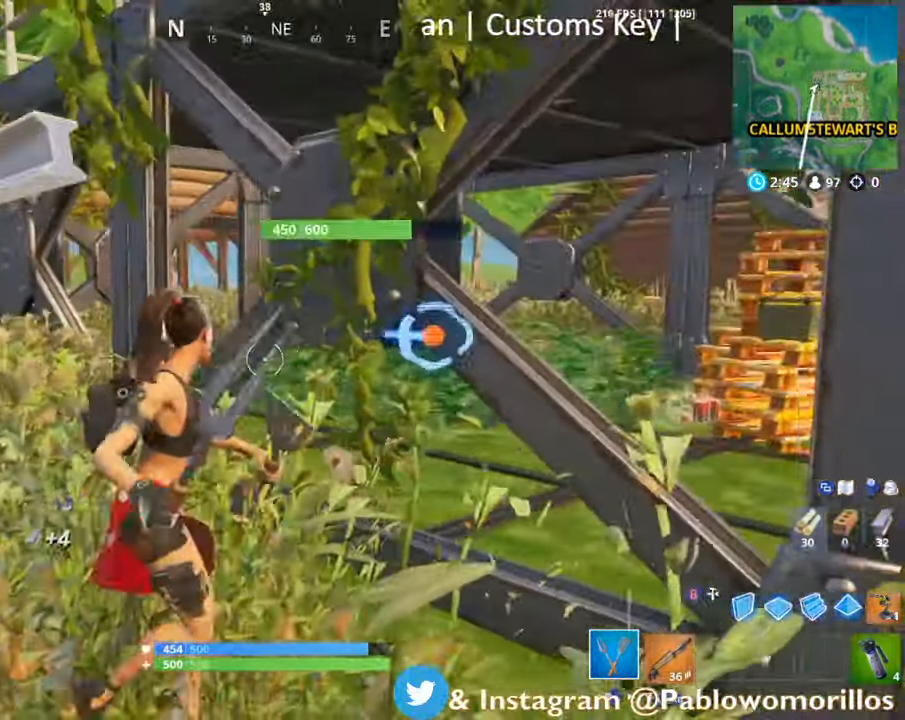
{"buttons": ["R2"], "left_stick": "up-left", "right_stick": "up", "events": [[34, "left_stick", "up-right"], [117, "left_stick", "right"], [267, "left_stick", "down"], [350, "left_stick", "up-left"], [433, "right_stick", "up"]]}
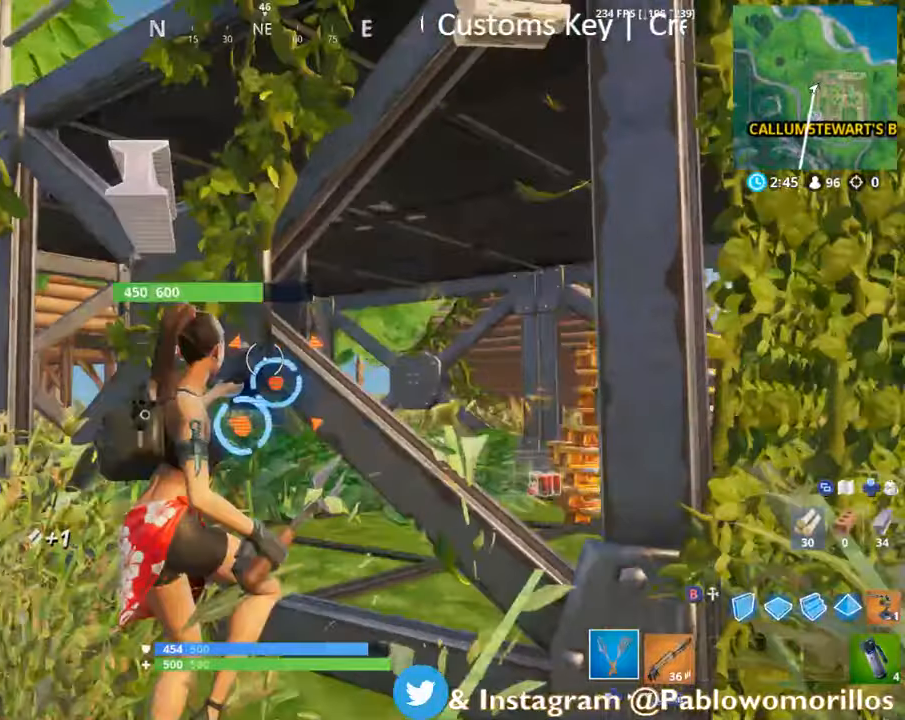
{"buttons": ["R2"], "left_stick": "up", "right_stick": "down-right", "events": [[200, "left_stick", "down"], [200, "right_stick", "center"], [333, "left_stick", "up"], [333, "right_stick", "down-right"]]}
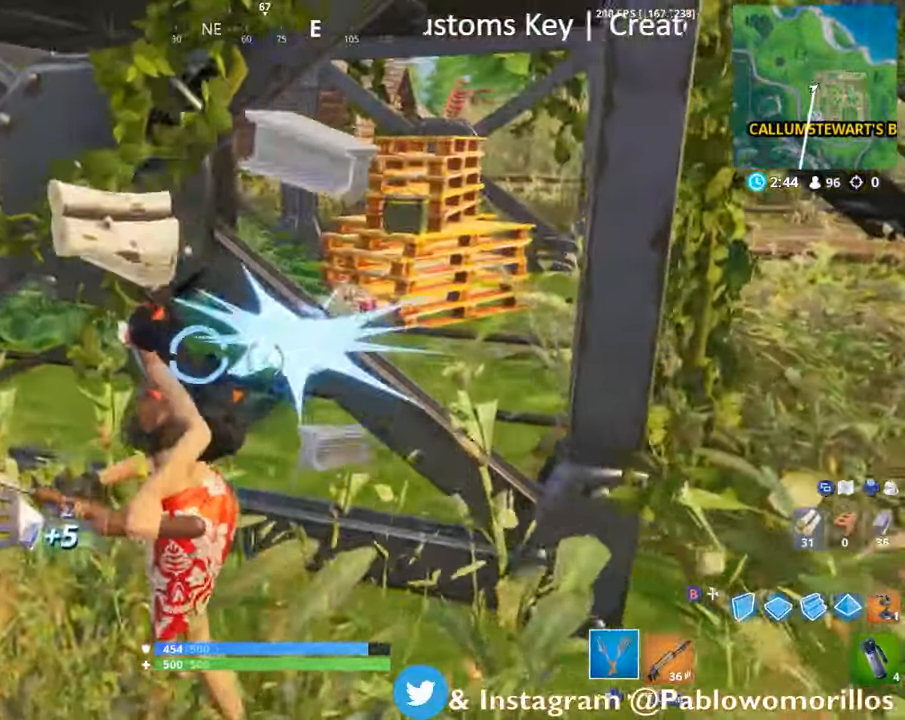
{"buttons": ["R2"], "left_stick": "down", "right_stick": "center", "events": [[33, "right_stick", "center"], [116, "left_stick", "up-right"], [250, "left_stick", "down"], [250, "right_stick", "up-right"], [383, "right_stick", "center"]]}
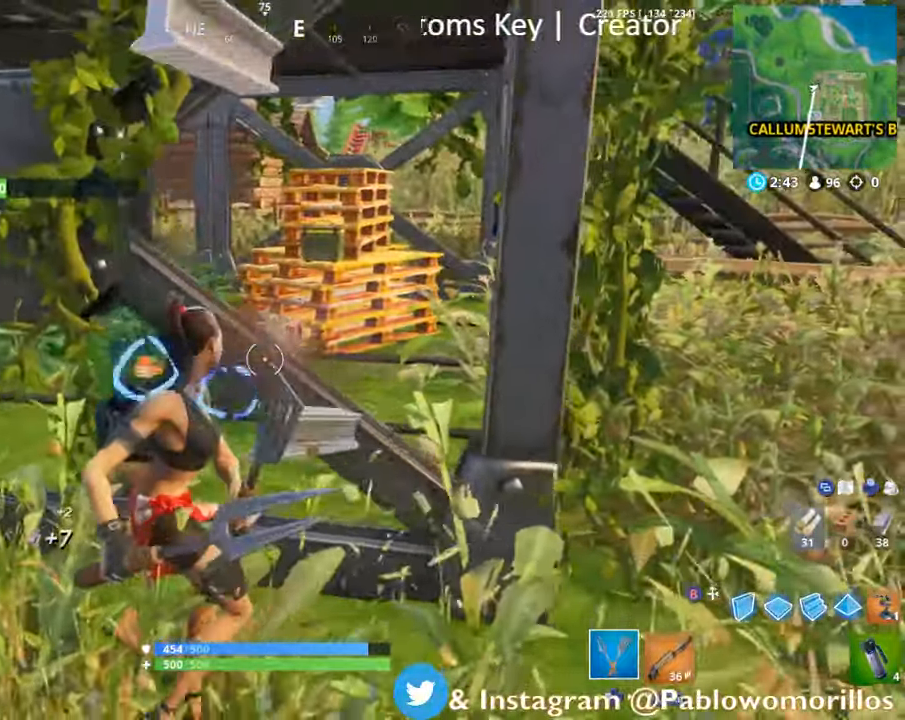
{"buttons": ["R2"], "left_stick": "down-left", "right_stick": "up-right", "events": [[50, "left_stick", "left"], [116, "left_stick", "up"], [116, "right_stick", "down"], [216, "right_stick", "center"], [300, "left_stick", "up-right"], [433, "left_stick", "down-left"], [433, "right_stick", "up-right"]]}
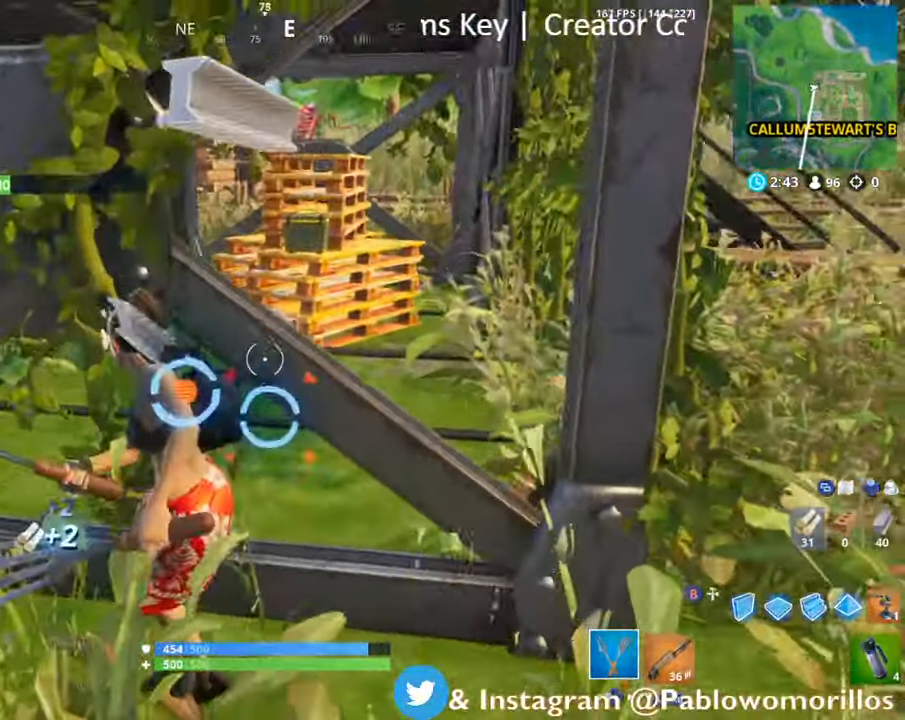
{"buttons": ["R2"], "left_stick": "down", "right_stick": "down", "events": [[183, "right_stick", "center"], [350, "left_stick", "down"], [483, "right_stick", "down"]]}
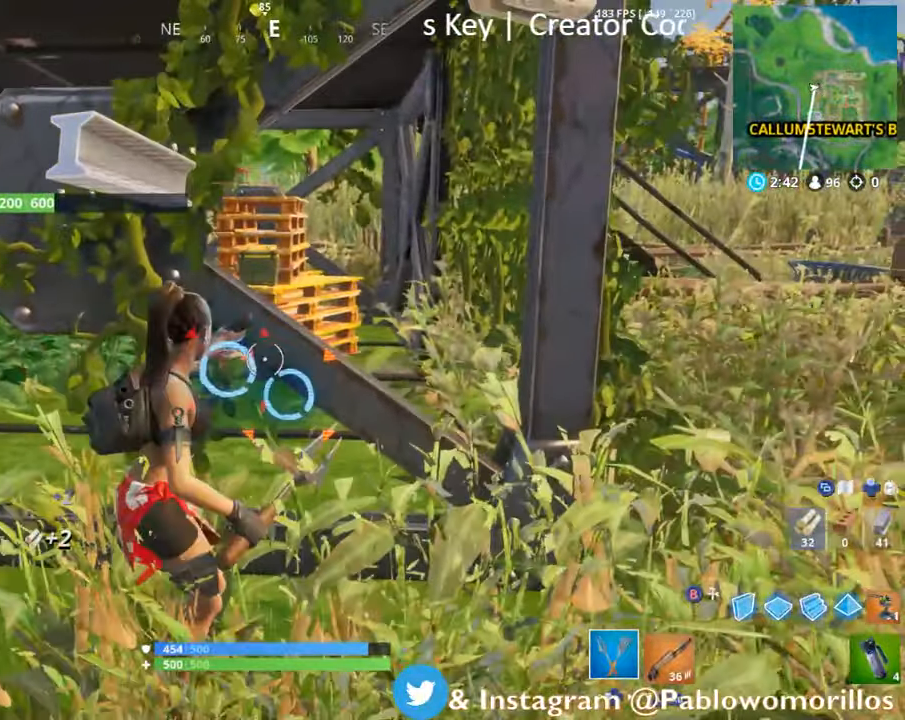
{"buttons": ["R2"], "left_stick": "up-right", "right_stick": "center", "events": [[50, "right_stick", "center"], [116, "left_stick", "right"], [200, "left_stick", "up-right"]]}
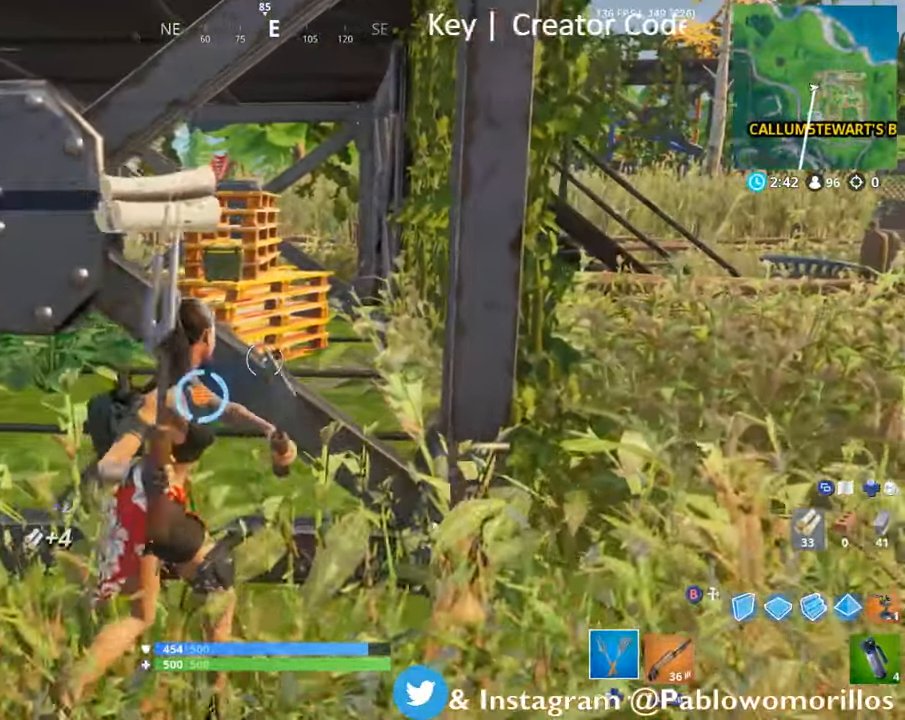
{"buttons": ["R2"], "left_stick": "up-right", "right_stick": "center", "events": [[33, "left_stick", "up-left"], [166, "right_stick", "down-left"], [266, "right_stick", "center"], [316, "left_stick", "up-right"]]}
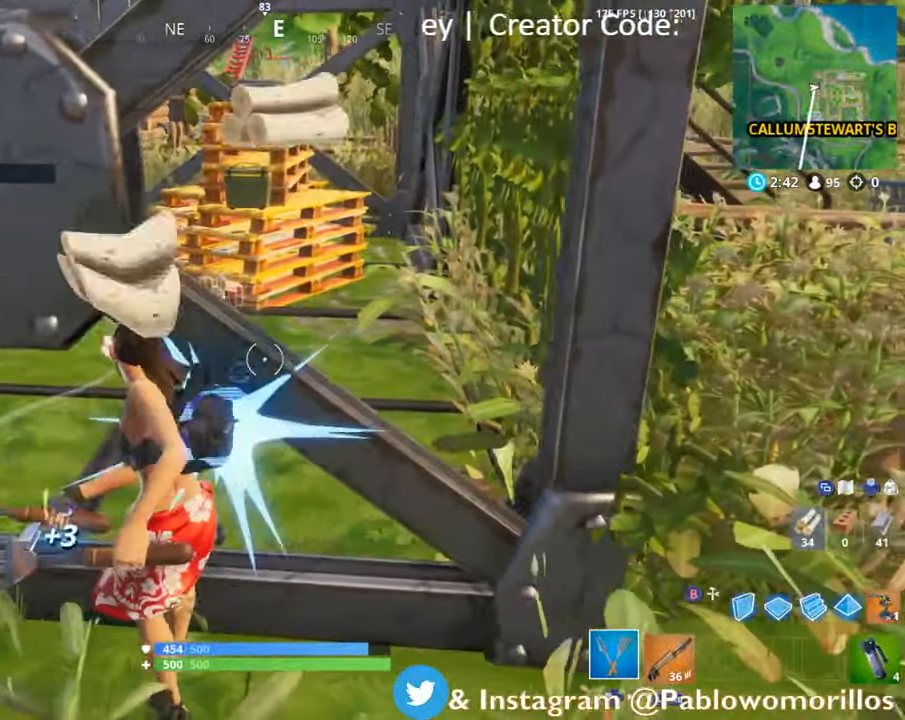
{"buttons": ["R2"], "left_stick": "left", "right_stick": "center", "events": [[16, "left_stick", "right"], [200, "left_stick", "down"], [500, "left_stick", "left"]]}
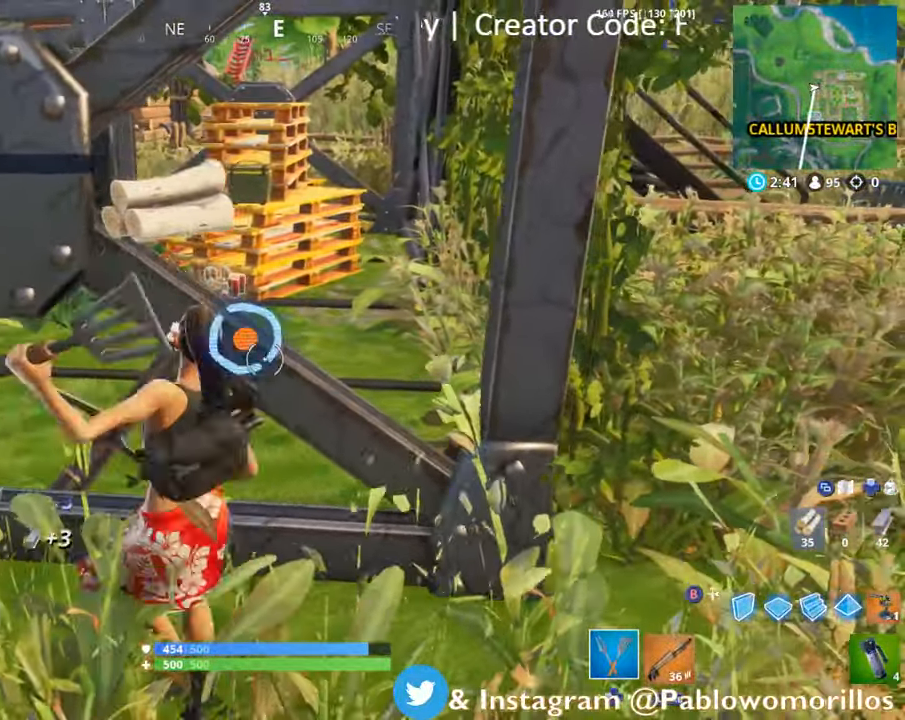
{"buttons": ["R2"], "left_stick": "up", "right_stick": "center", "events": [[216, "left_stick", "up"]]}
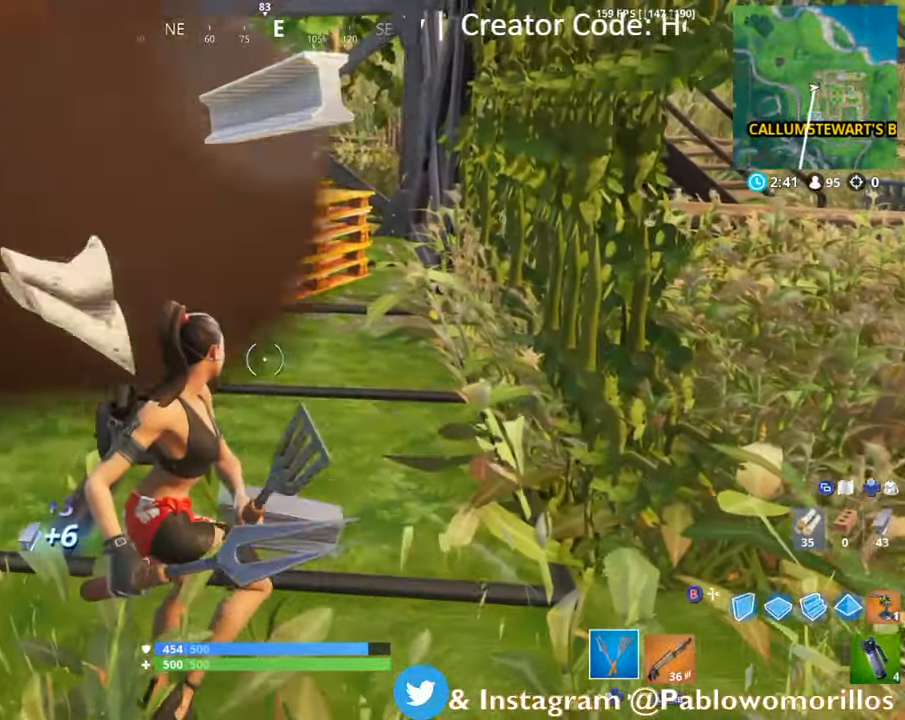
{"buttons": ["R1"], "left_stick": "up", "right_stick": "center", "events": [[366, "R2", "up"], [483, "R1", "down"]]}
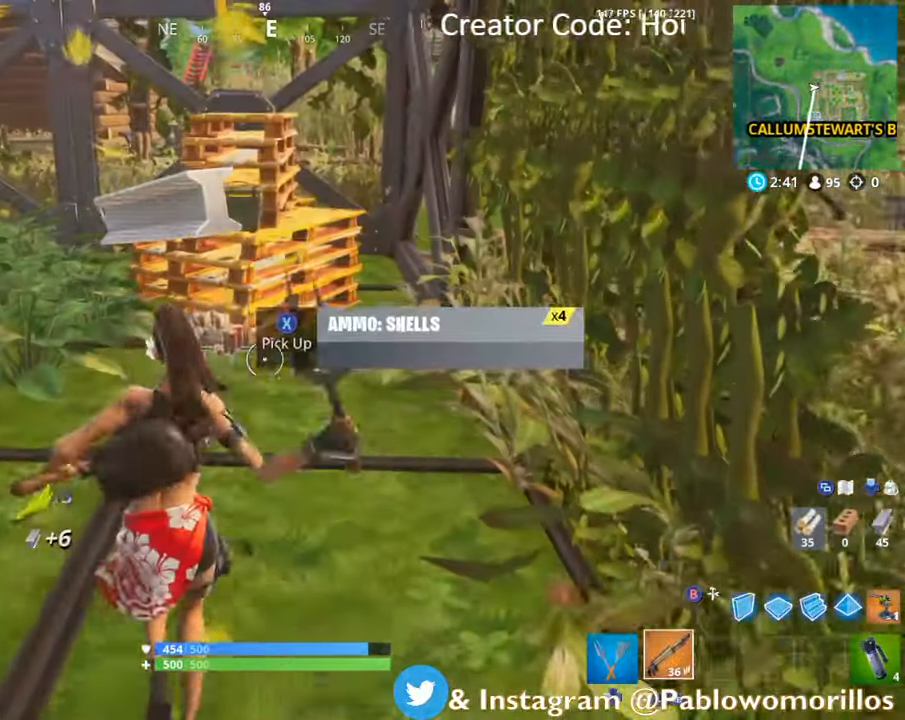
{"buttons": [], "left_stick": "up", "right_stick": "center", "events": [[50, "R1", "up"], [283, "right_stick", "up"], [417, "right_stick", "center"]]}
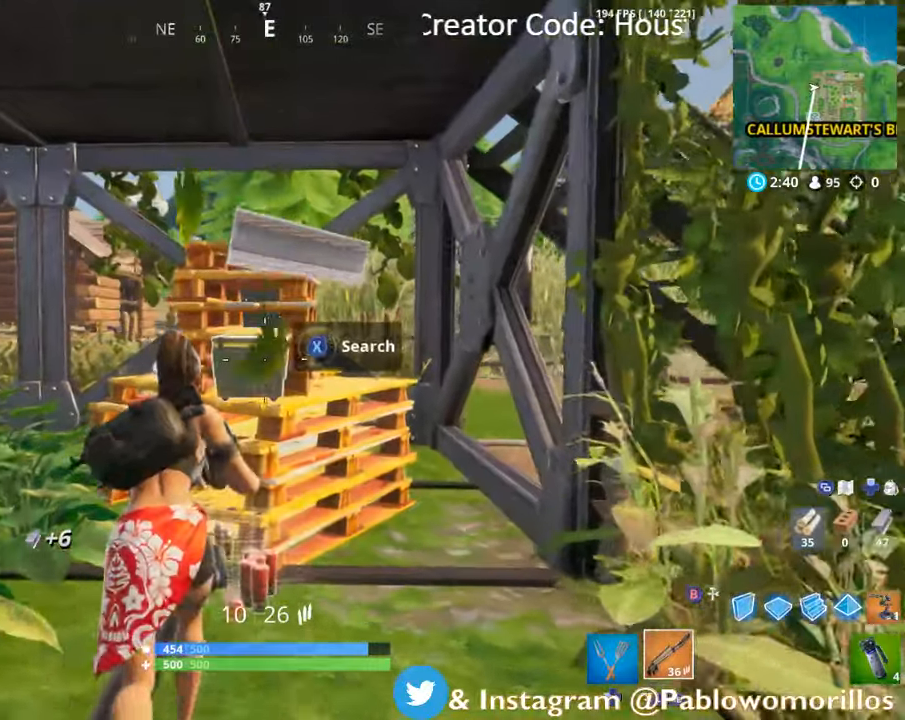
{"buttons": ["X"], "left_stick": "center", "right_stick": "center", "events": [[167, "X", "down"], [317, "left_stick", "center"]]}
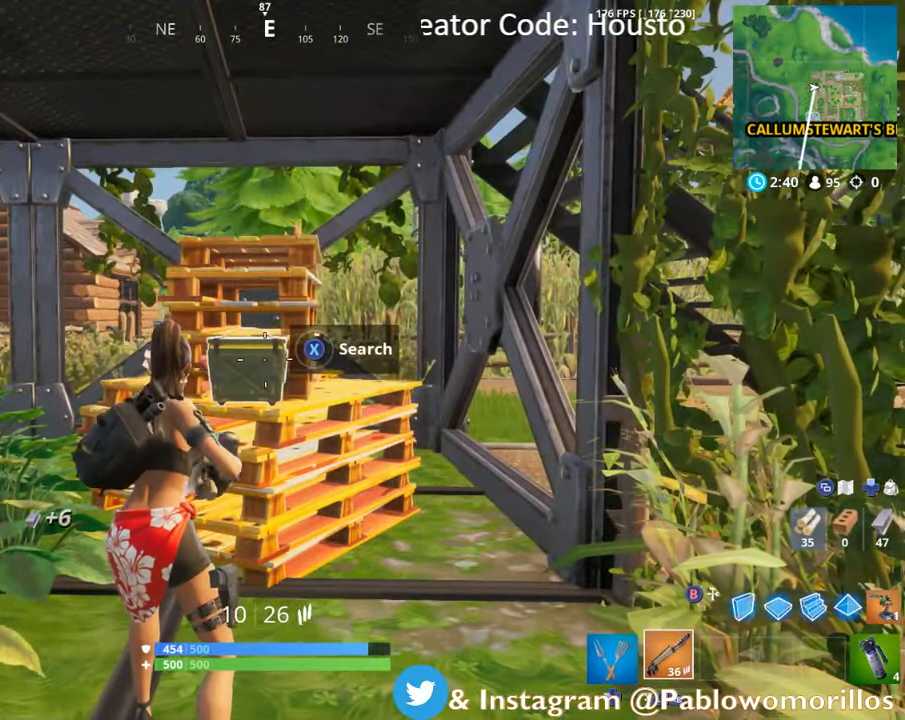
{"buttons": [], "left_stick": "up-left", "right_stick": "center", "events": [[300, "left_stick", "up-left"], [383, "X", "up"]]}
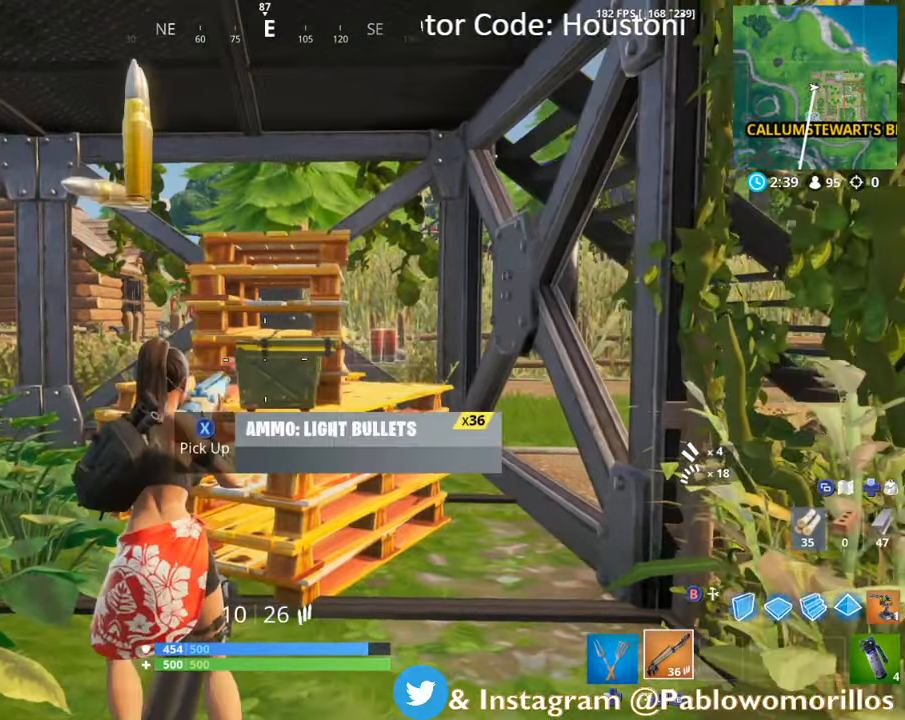
{"buttons": ["R2"], "left_stick": "up-left", "right_stick": "up-right", "events": [[150, "DPAD_LEFT", "down"], [217, "DPAD_LEFT", "up"], [367, "right_stick", "up-right"], [483, "R2", "down"]]}
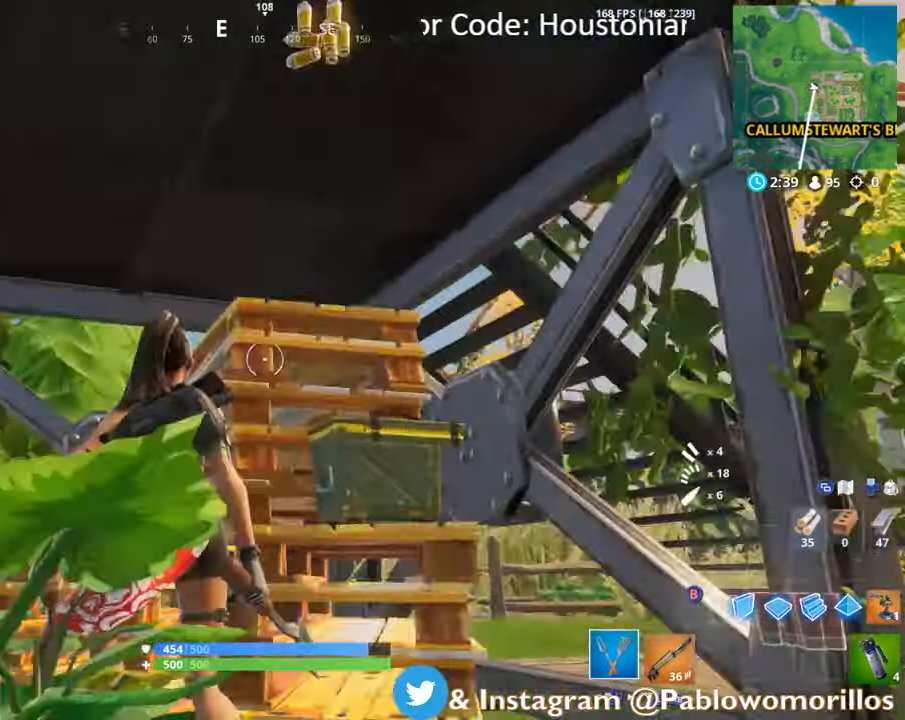
{"buttons": ["R2", "R3"], "left_stick": "right", "right_stick": "left", "events": [[50, "right_stick", "center"], [133, "left_stick", "right"], [133, "right_stick", "down-right"], [233, "left_stick", "down-right"], [250, "right_stick", "center"], [383, "R3", "down"], [417, "right_stick", "left"], [433, "left_stick", "right"]]}
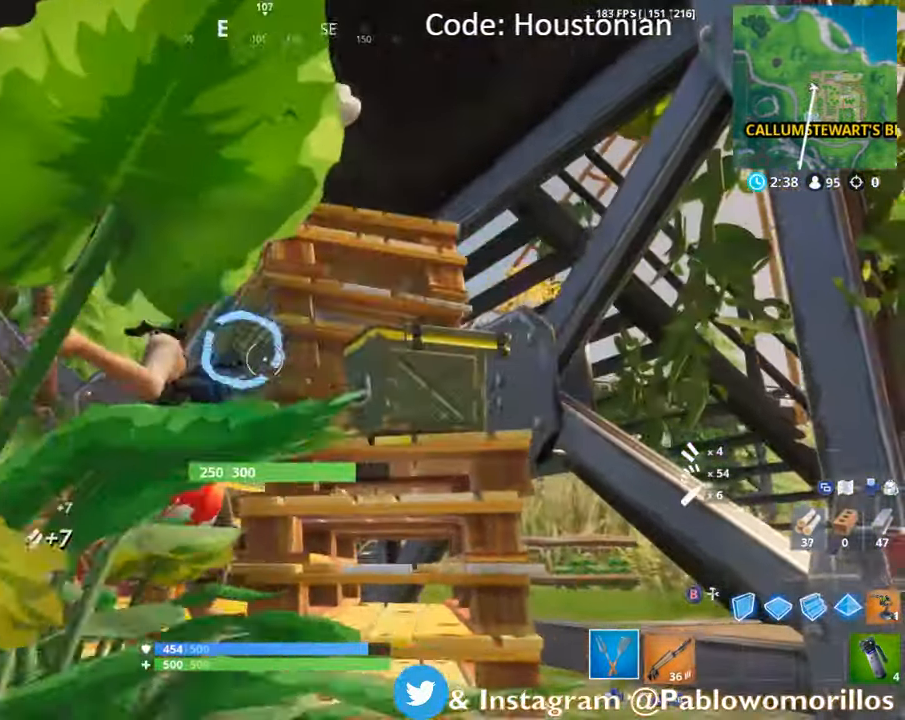
{"buttons": ["R2"], "left_stick": "down", "right_stick": "center", "events": [[33, "R3", "up"], [33, "right_stick", "center"], [150, "left_stick", "down-left"], [233, "right_stick", "left"], [300, "left_stick", "down-right"], [350, "right_stick", "center"], [450, "left_stick", "down"]]}
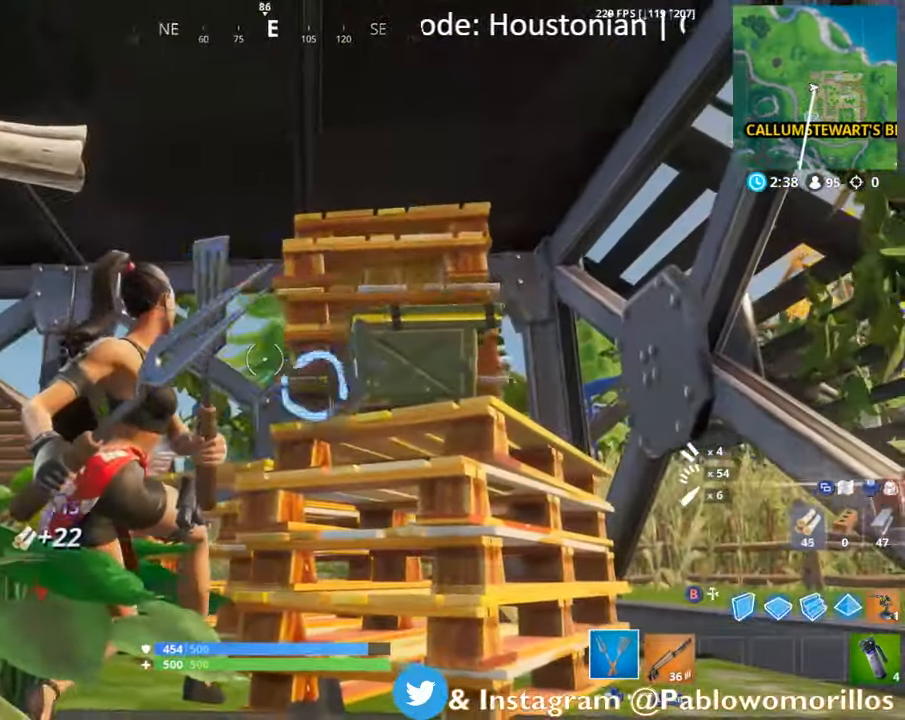
{"buttons": ["R2"], "left_stick": "right", "right_stick": "center", "events": [[83, "left_stick", "right"], [133, "left_stick", "up"], [167, "right_stick", "down"], [250, "left_stick", "down-left"], [317, "right_stick", "center"], [400, "left_stick", "right"]]}
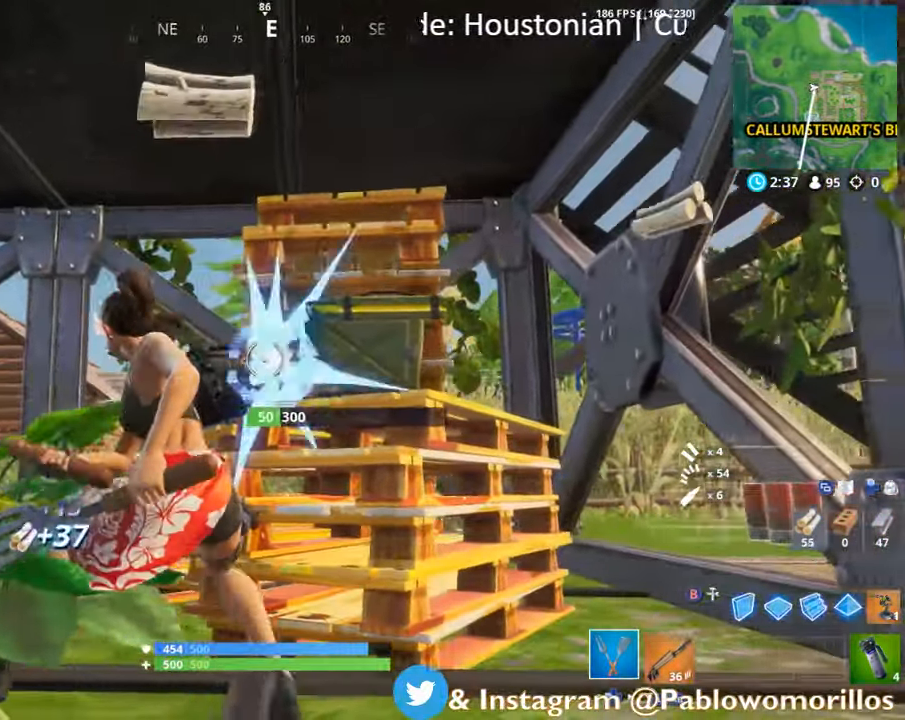
{"buttons": ["R2"], "left_stick": "right", "right_stick": "center", "events": [[83, "left_stick", "down"], [200, "right_stick", "down-left"], [317, "right_stick", "center"], [383, "left_stick", "right"]]}